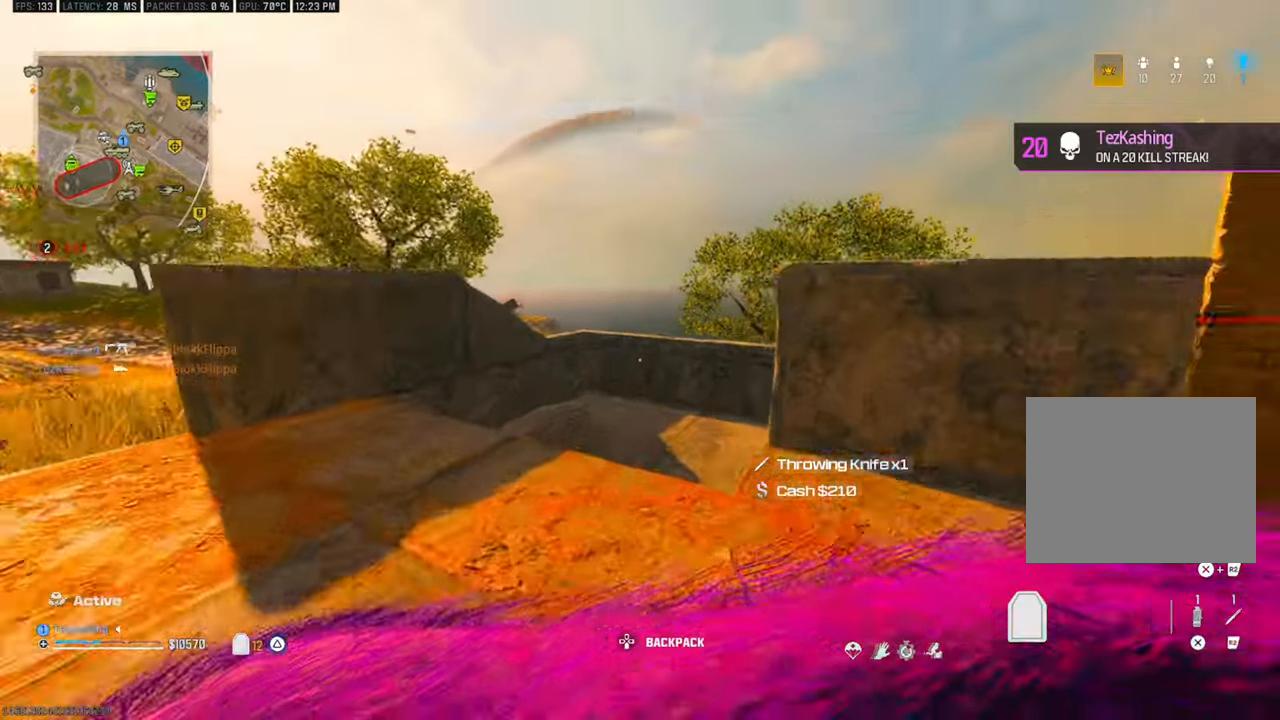
Gameplay with a controller (PlayStation layout); each line is a JSON object with the inputs held at the frame after it (dt_ms = milliseconds from this image to that frame). "events" lists button and stick changes between this image and that frame as [ms after this image, input, new state], when the widget could be followed in between.
{"dt_ms": 1000, "buttons": [], "left_stick": "up-right", "right_stick": "right"}
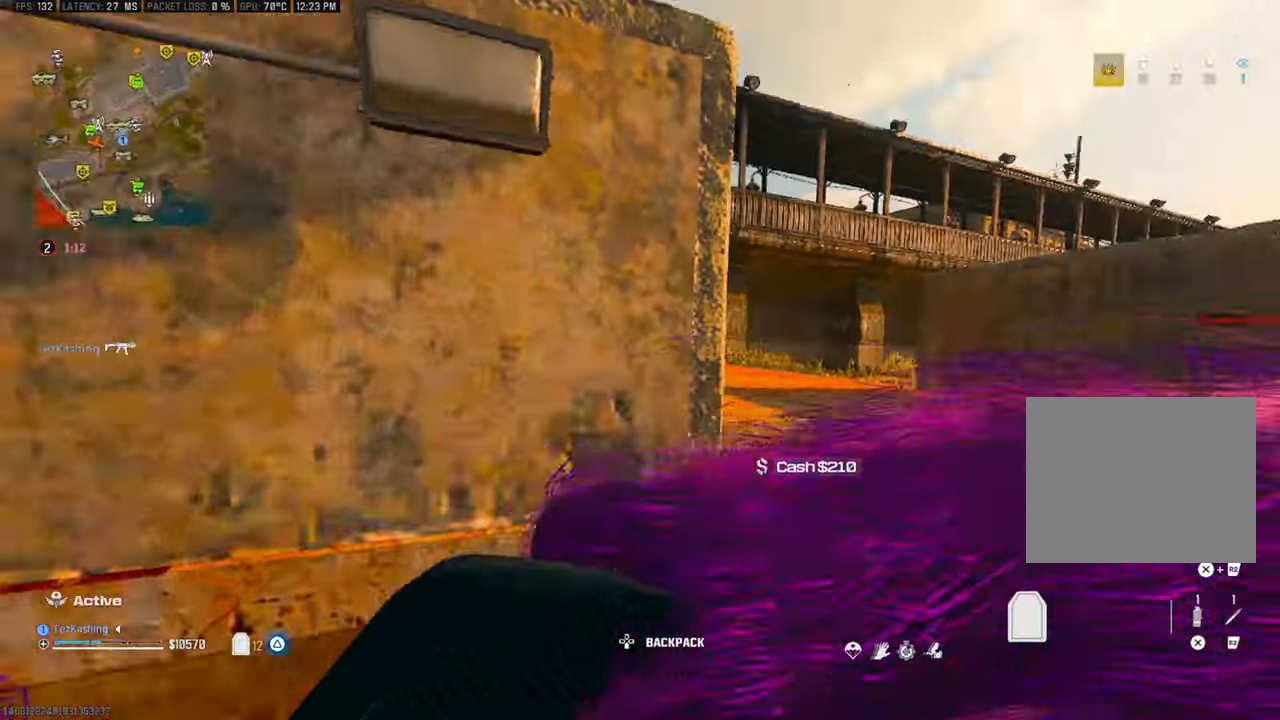
{"dt_ms": 500, "buttons": ["CIRCLE"], "left_stick": "up", "right_stick": "center", "events": [[33, "left_stick", "up"], [67, "right_stick", "up-right"], [217, "right_stick", "center"], [267, "right_stick", "left"], [500, "CIRCLE", "down"], [500, "right_stick", "center"]]}
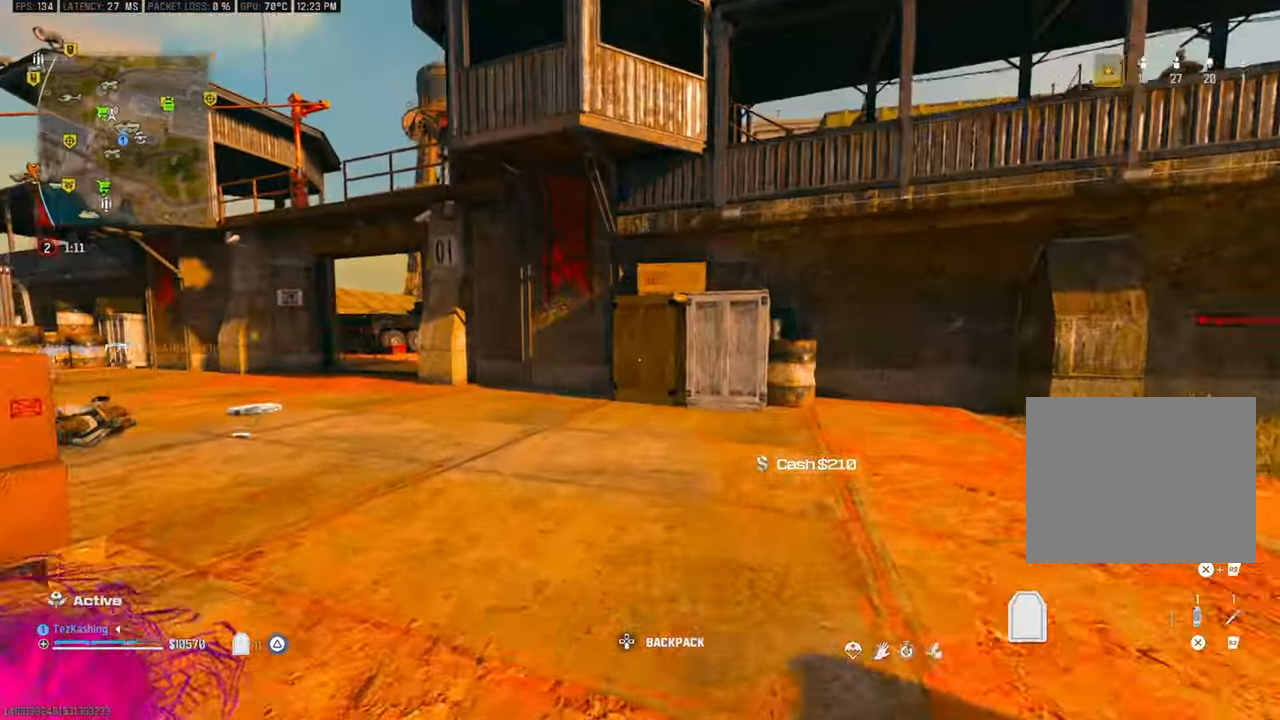
{"dt_ms": 500, "buttons": ["L2"], "left_stick": "up-left", "right_stick": "left"}
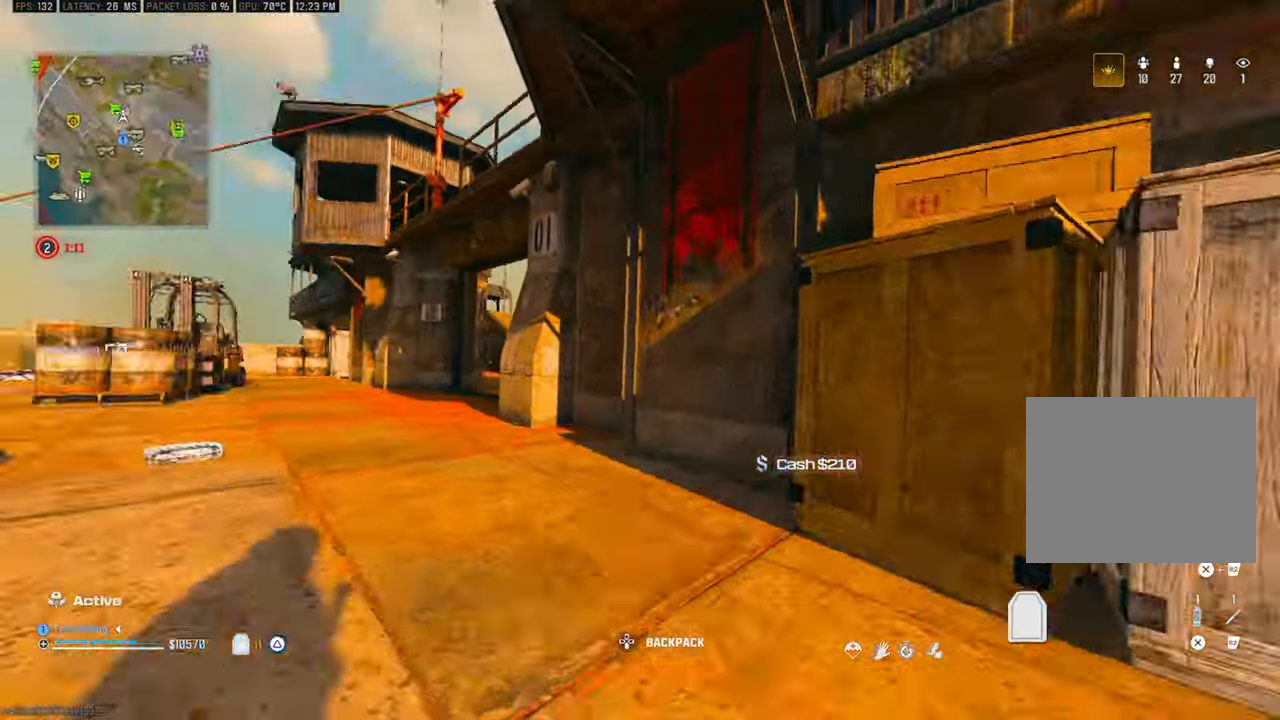
{"dt_ms": 500, "buttons": [], "left_stick": "up-left", "right_stick": "center", "events": [[50, "L2", "up"], [167, "right_stick", "center"], [417, "CIRCLE", "down"], [483, "CIRCLE", "up"]]}
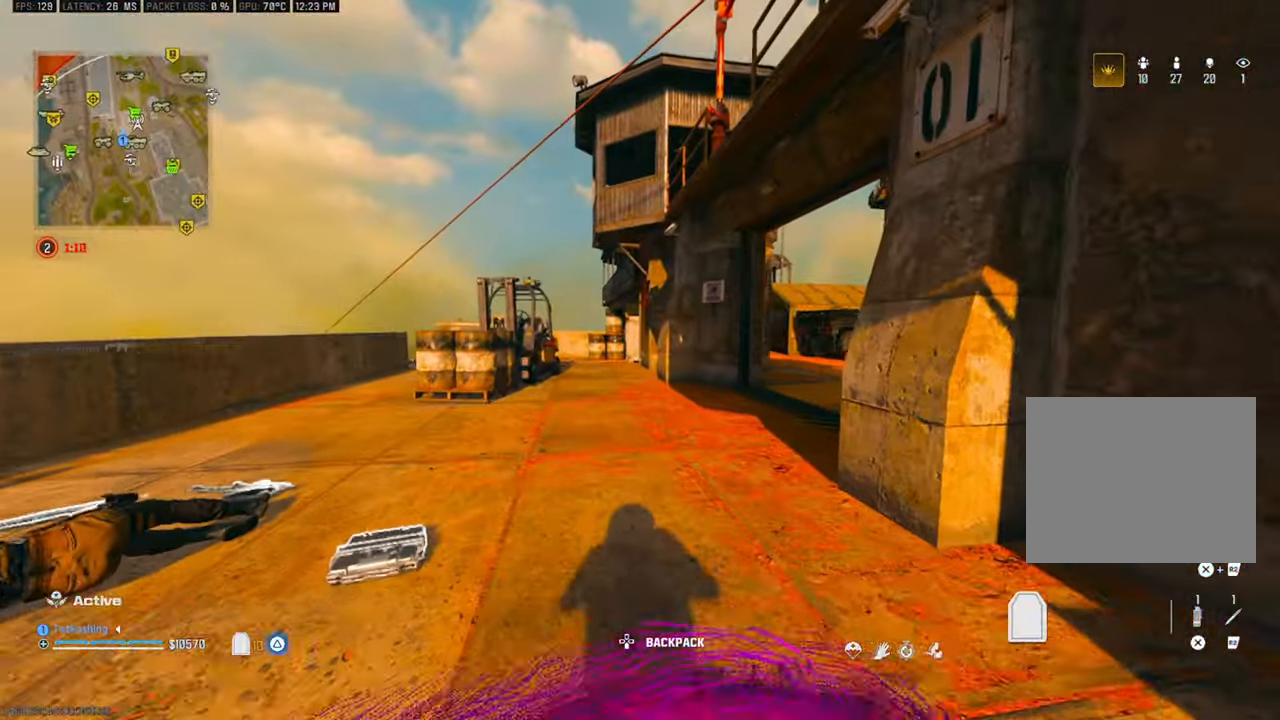
{"dt_ms": 500, "buttons": [], "left_stick": "up-left", "right_stick": "center"}
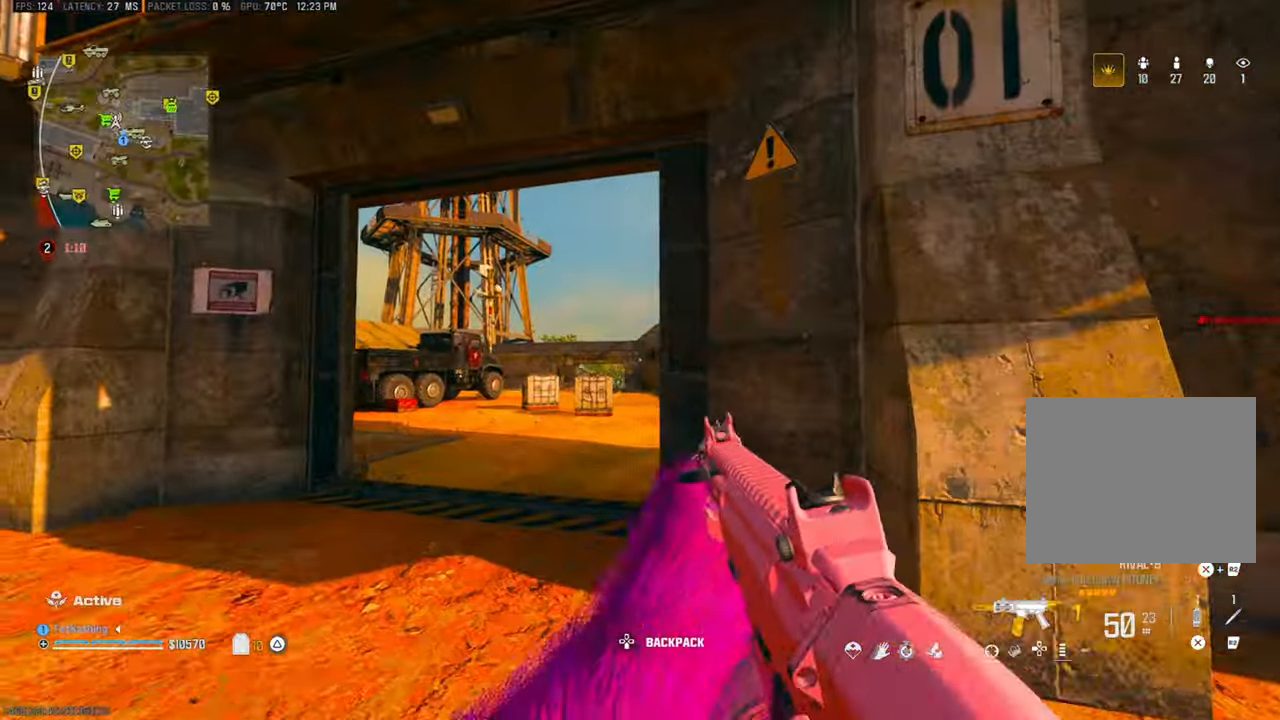
{"dt_ms": 500, "buttons": ["L2"], "left_stick": "up-left", "right_stick": "center", "events": [[33, "right_stick", "right"], [200, "right_stick", "center"], [383, "L2", "down"]]}
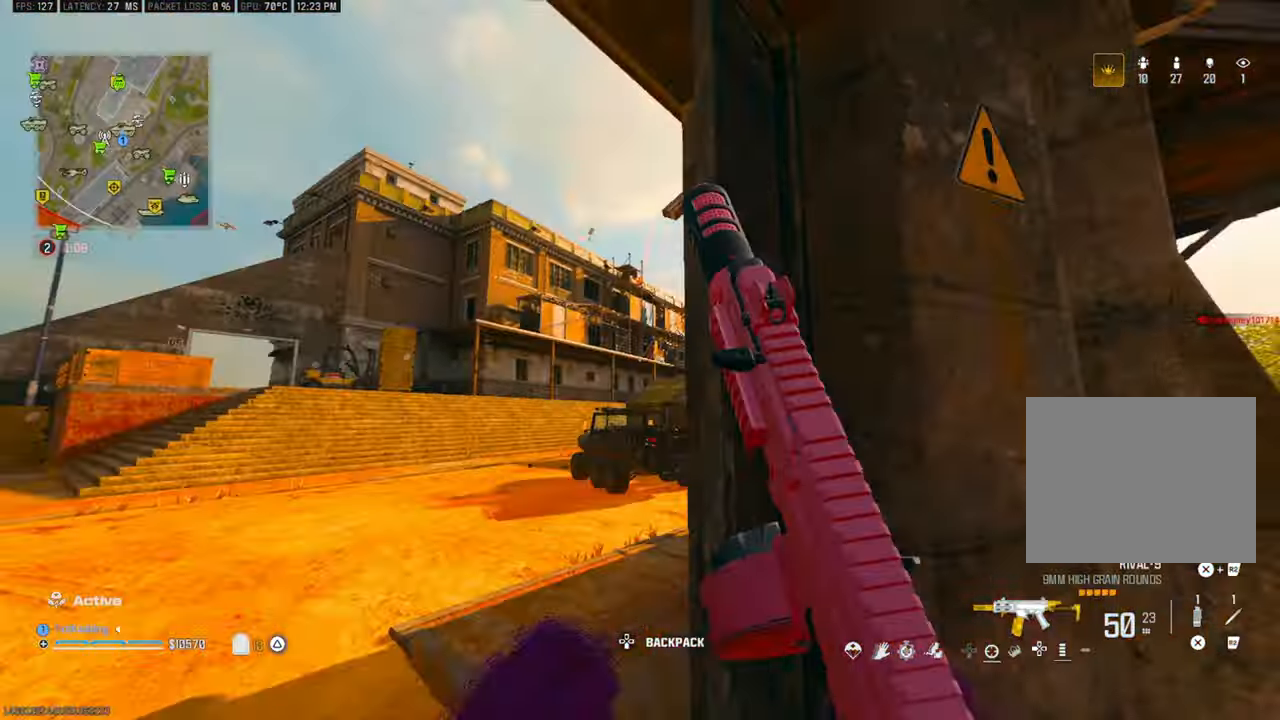
{"dt_ms": 500, "buttons": [], "left_stick": "up-left", "right_stick": "center"}
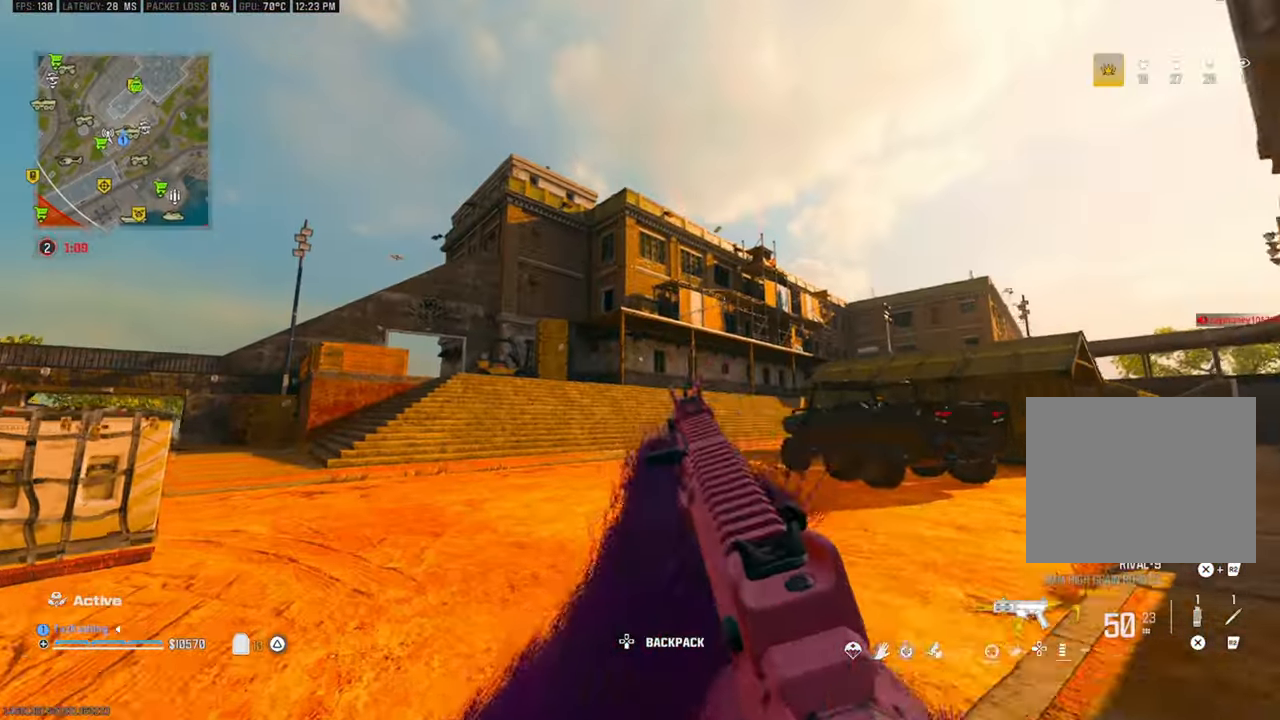
{"dt_ms": 500, "buttons": ["R3"], "left_stick": "up", "right_stick": "center", "events": [[217, "R2", "down"], [217, "left_stick", "up"], [233, "CROSS", "down"], [317, "CROSS", "up"], [350, "R2", "up"], [433, "R3", "down"]]}
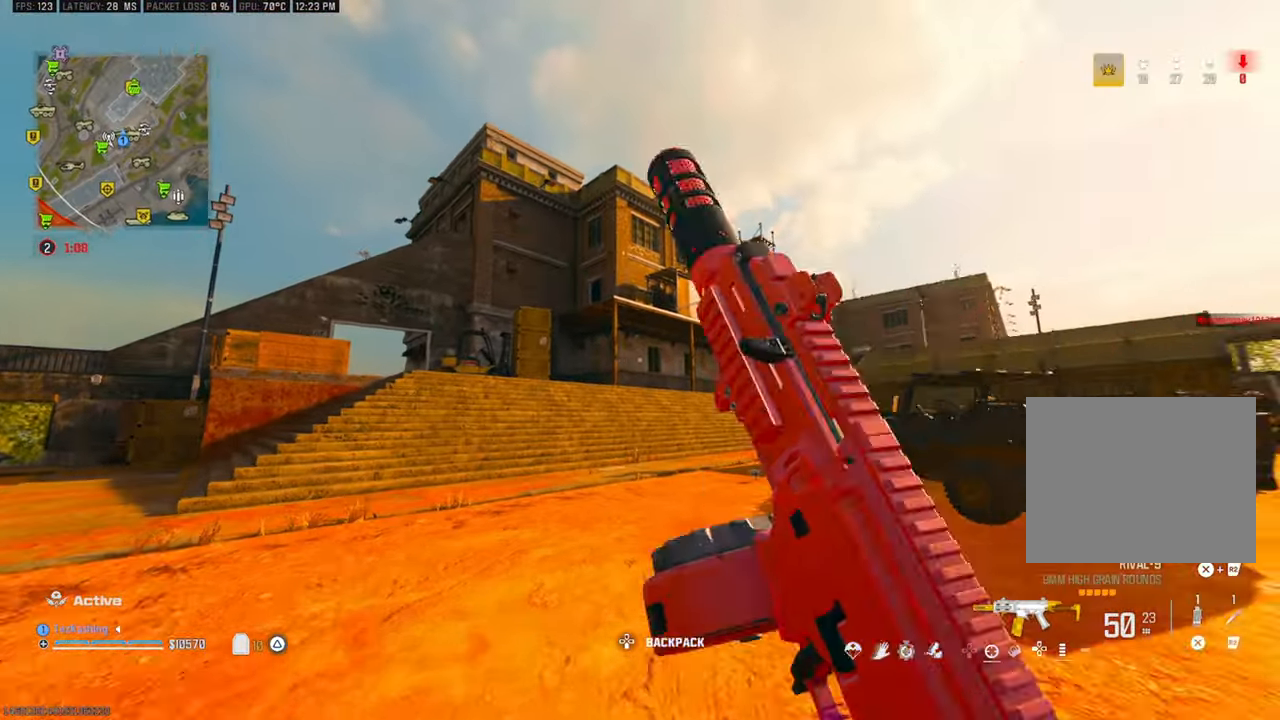
{"dt_ms": 500, "buttons": ["R3"], "left_stick": "up", "right_stick": "center", "events": [[17, "R3", "up"], [117, "R3", "down"], [167, "R3", "up"], [250, "R3", "down"], [350, "R3", "up"], [433, "R3", "down"]]}
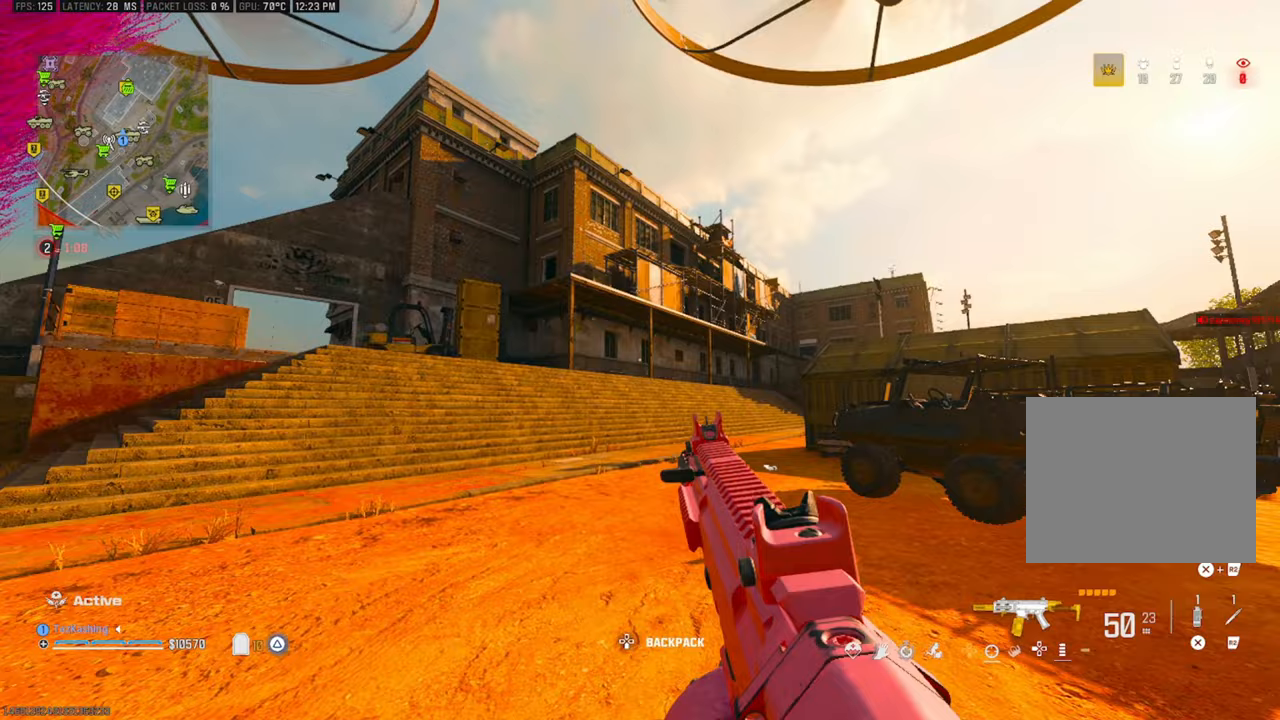
{"dt_ms": 500, "buttons": [], "left_stick": "up", "right_stick": "center", "events": [[17, "R3", "up"]]}
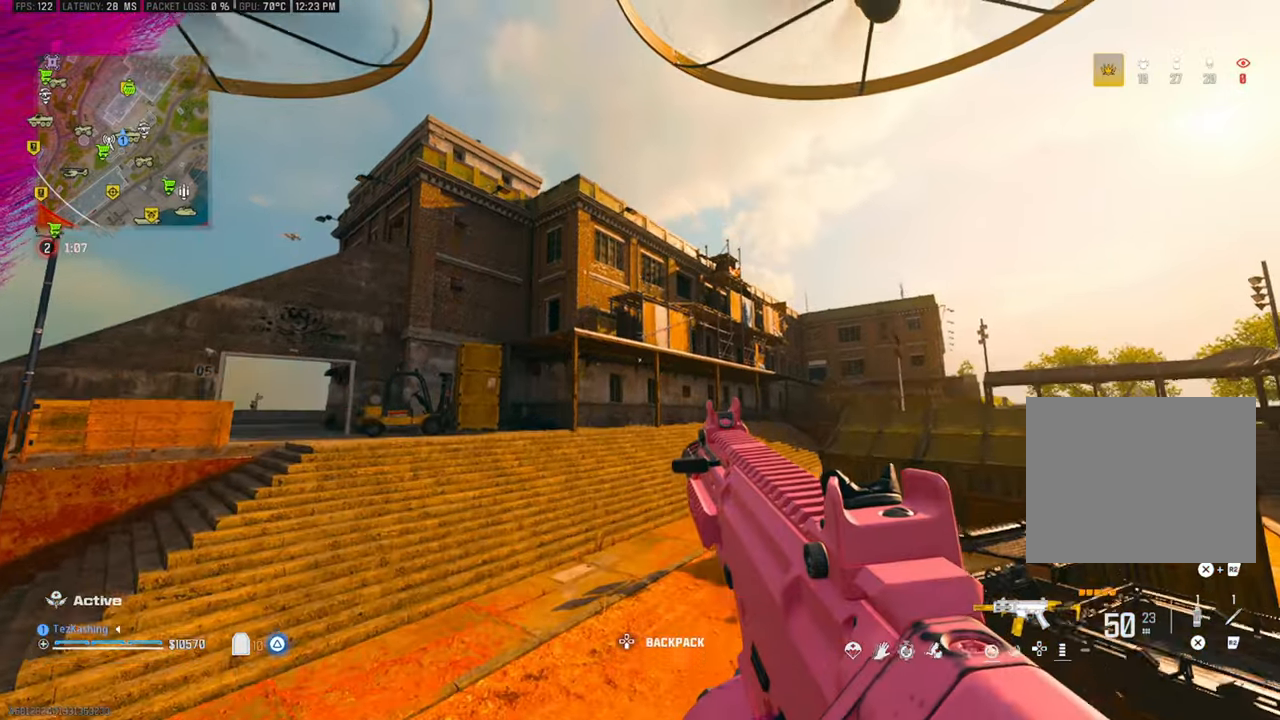
{"dt_ms": 500, "buttons": [], "left_stick": "up", "right_stick": "center", "events": []}
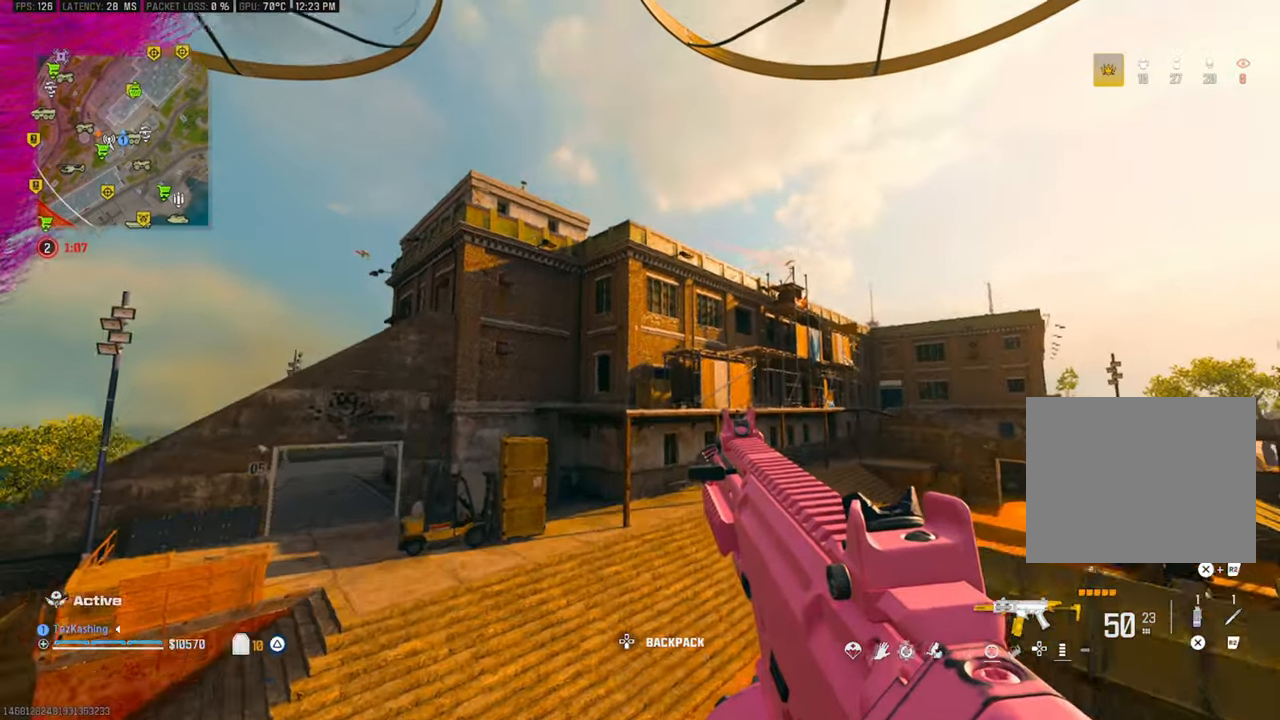
{"dt_ms": 500, "buttons": [], "left_stick": "up", "right_stick": "down-right", "events": [[417, "right_stick", "down-right"]]}
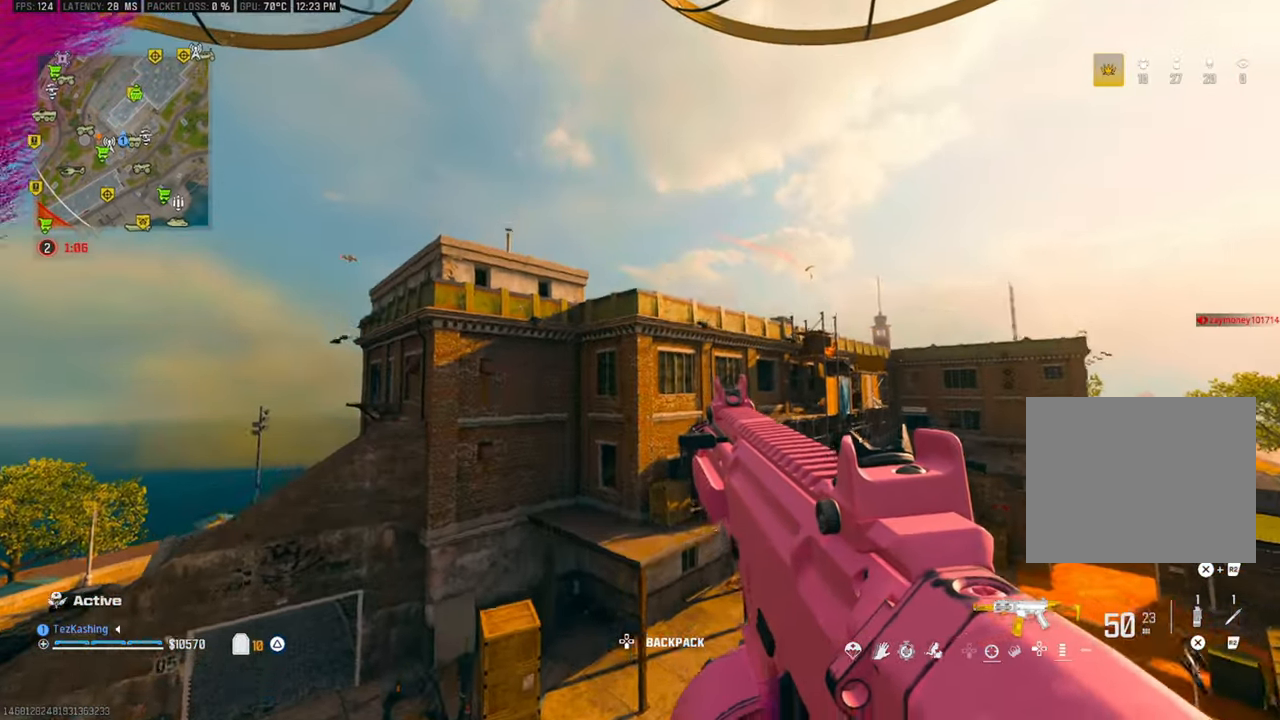
{"dt_ms": 500, "buttons": [], "left_stick": "up", "right_stick": "down", "events": [[17, "right_stick", "down"]]}
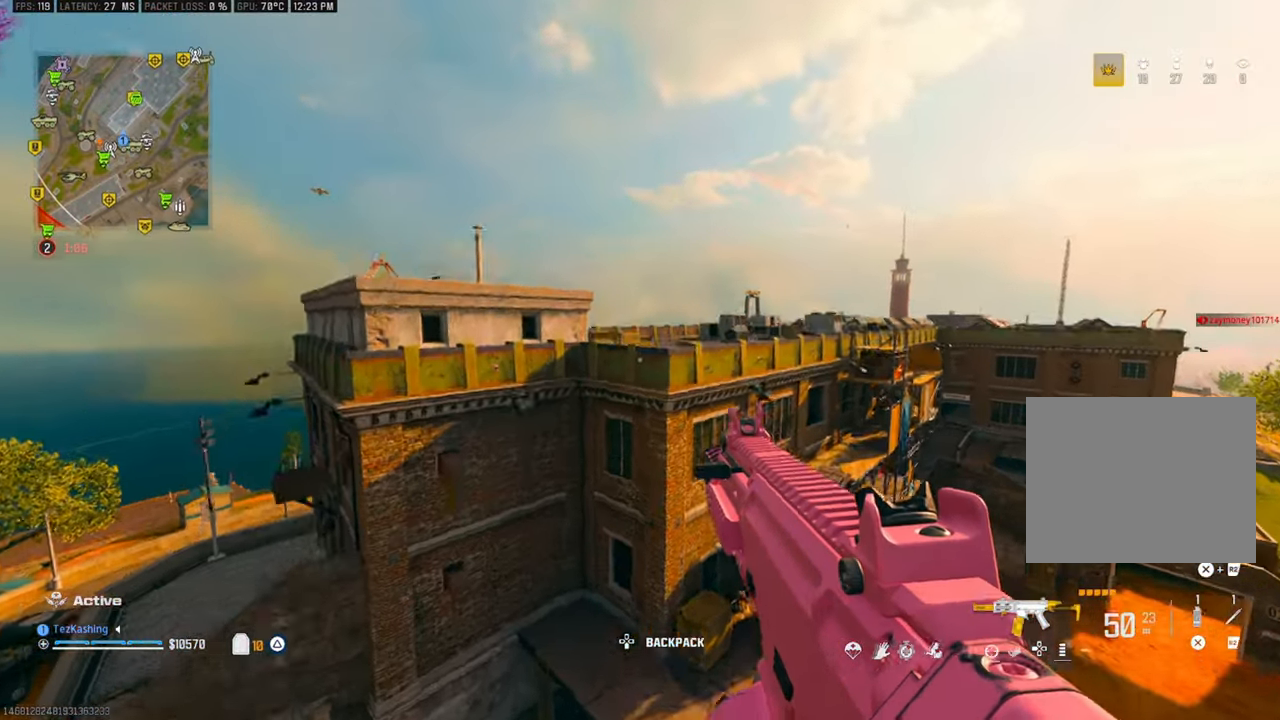
{"dt_ms": 500, "buttons": [], "left_stick": "up", "right_stick": "center", "events": [[500, "right_stick", "center"]]}
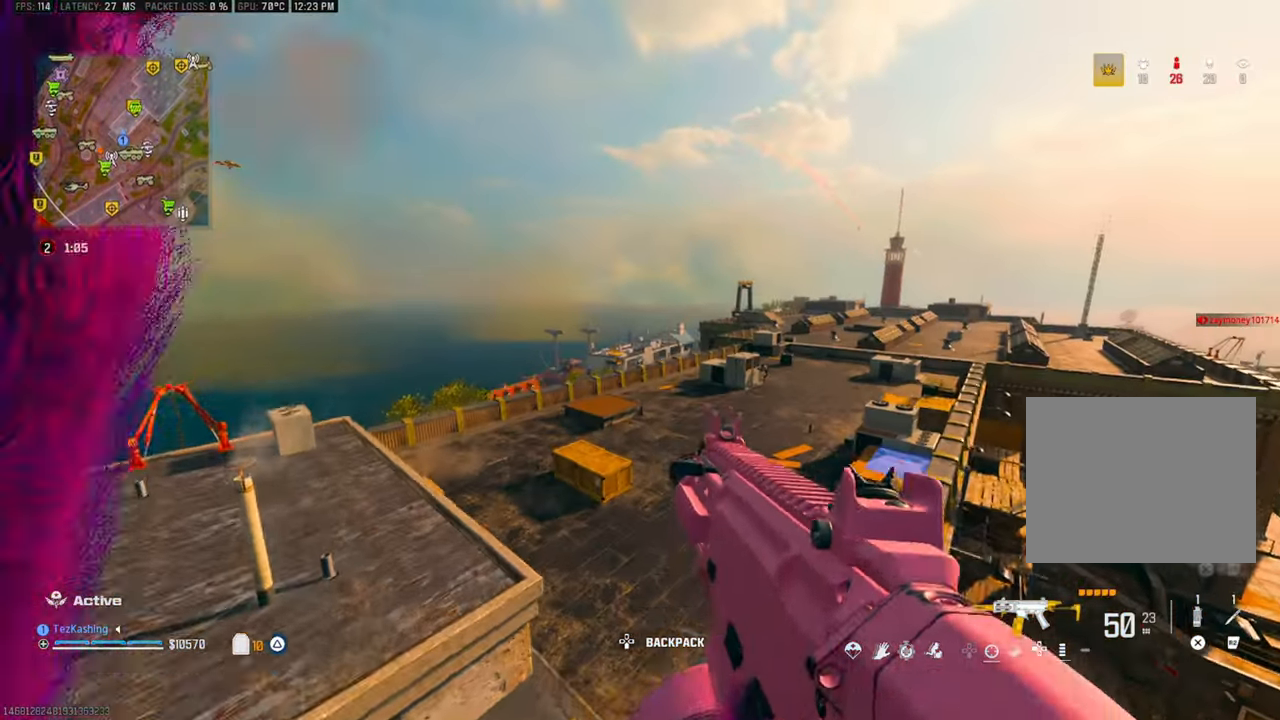
{"dt_ms": 500, "buttons": [], "left_stick": "left", "right_stick": "center", "events": [[383, "left_stick", "center"], [450, "left_stick", "left"]]}
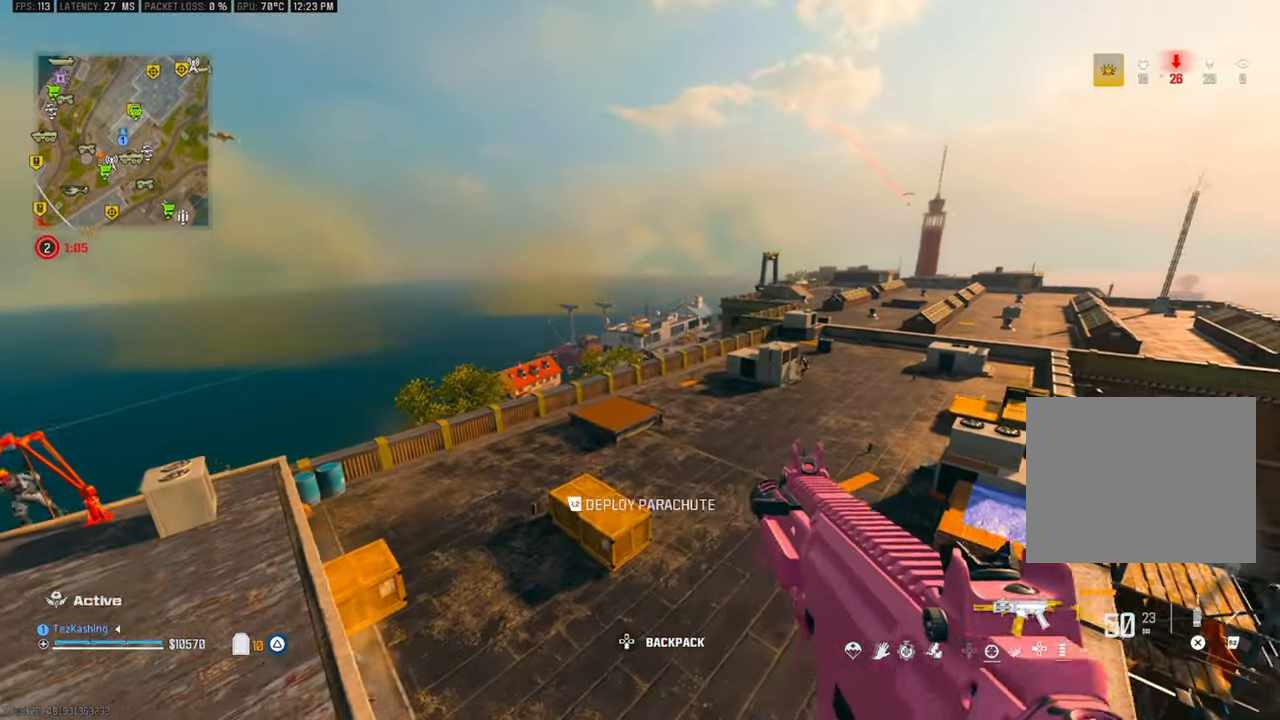
{"dt_ms": 500, "buttons": [], "left_stick": "up-left", "right_stick": "left", "events": [[67, "right_stick", "right"], [200, "right_stick", "center"], [333, "TRIANGLE", "down"], [400, "TRIANGLE", "up"], [417, "right_stick", "left"], [483, "left_stick", "up-left"]]}
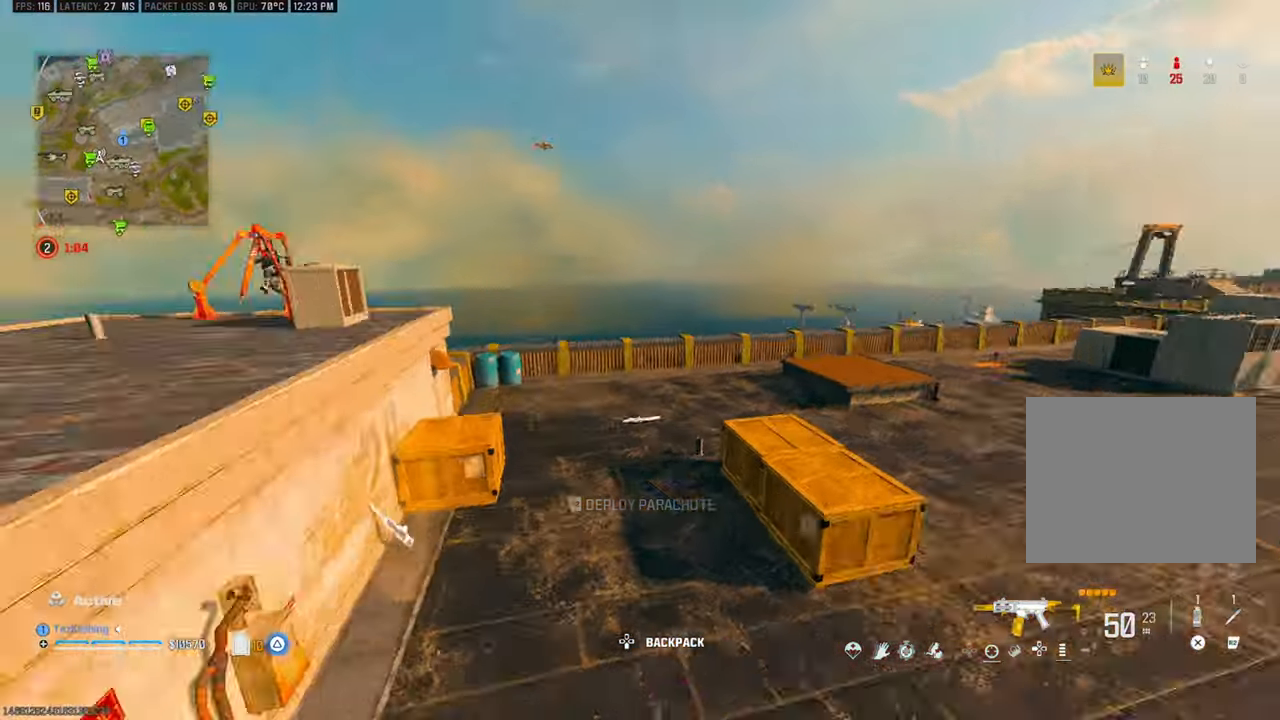
{"dt_ms": 500, "buttons": [], "left_stick": "up-left", "right_stick": "center", "events": [[50, "right_stick", "center"], [200, "CIRCLE", "down"], [283, "CIRCLE", "up"], [383, "CIRCLE", "down"], [383, "right_stick", "right"], [433, "CIRCLE", "up"], [500, "right_stick", "center"]]}
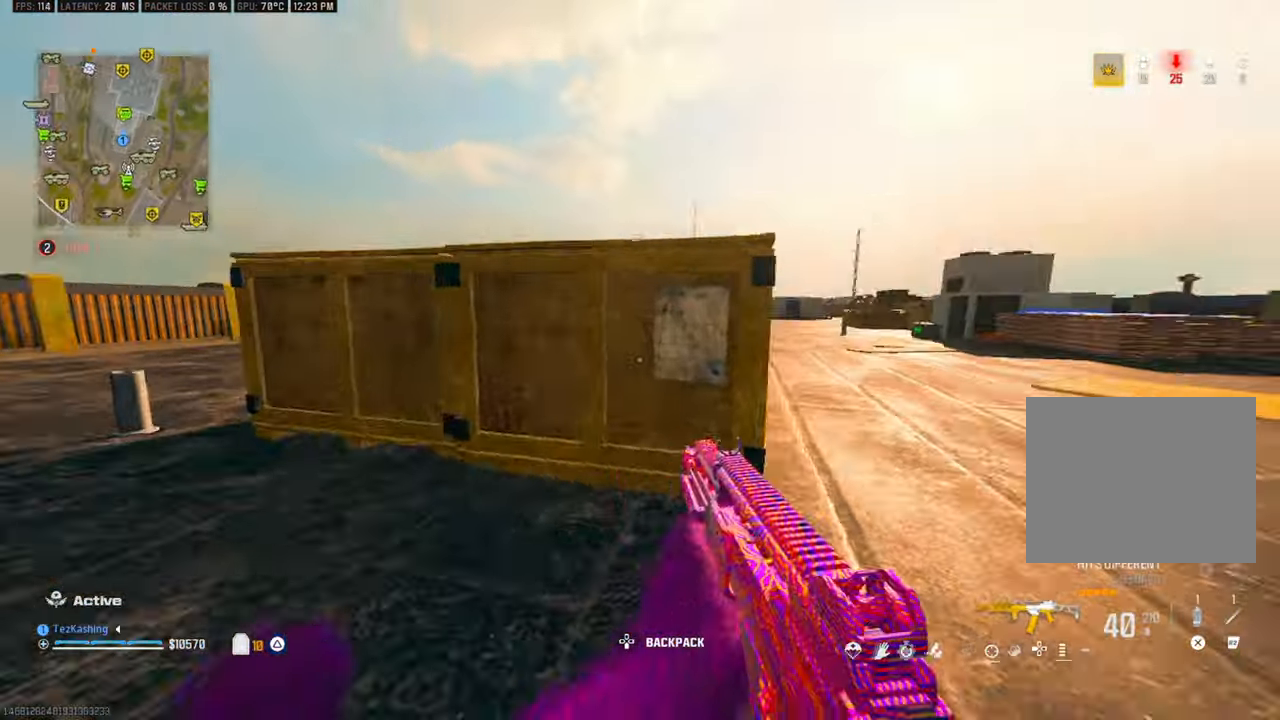
{"dt_ms": 500, "buttons": ["L1"], "left_stick": "down-right", "right_stick": "right", "events": [[50, "L2", "down"], [200, "L2", "up"], [233, "L1", "down"], [233, "left_stick", "left"], [417, "left_stick", "down-right"], [417, "right_stick", "right"], [467, "L1", "up"], [500, "L1", "down"]]}
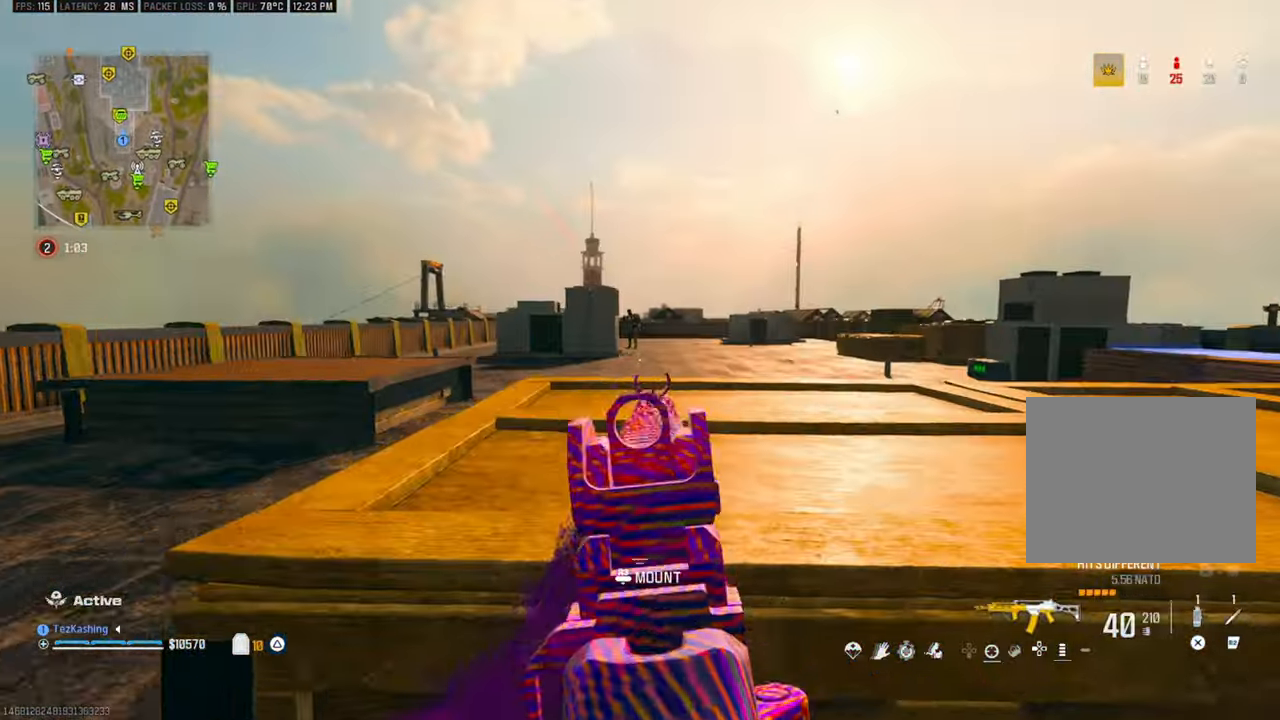
{"dt_ms": 500, "buttons": [], "left_stick": "up-left", "right_stick": "up-left", "events": [[117, "R1", "down"], [183, "right_stick", "center"], [217, "L1", "up"], [250, "R1", "up"], [267, "right_stick", "left"], [300, "left_stick", "down-left"], [400, "right_stick", "up-left"], [433, "left_stick", "up-left"]]}
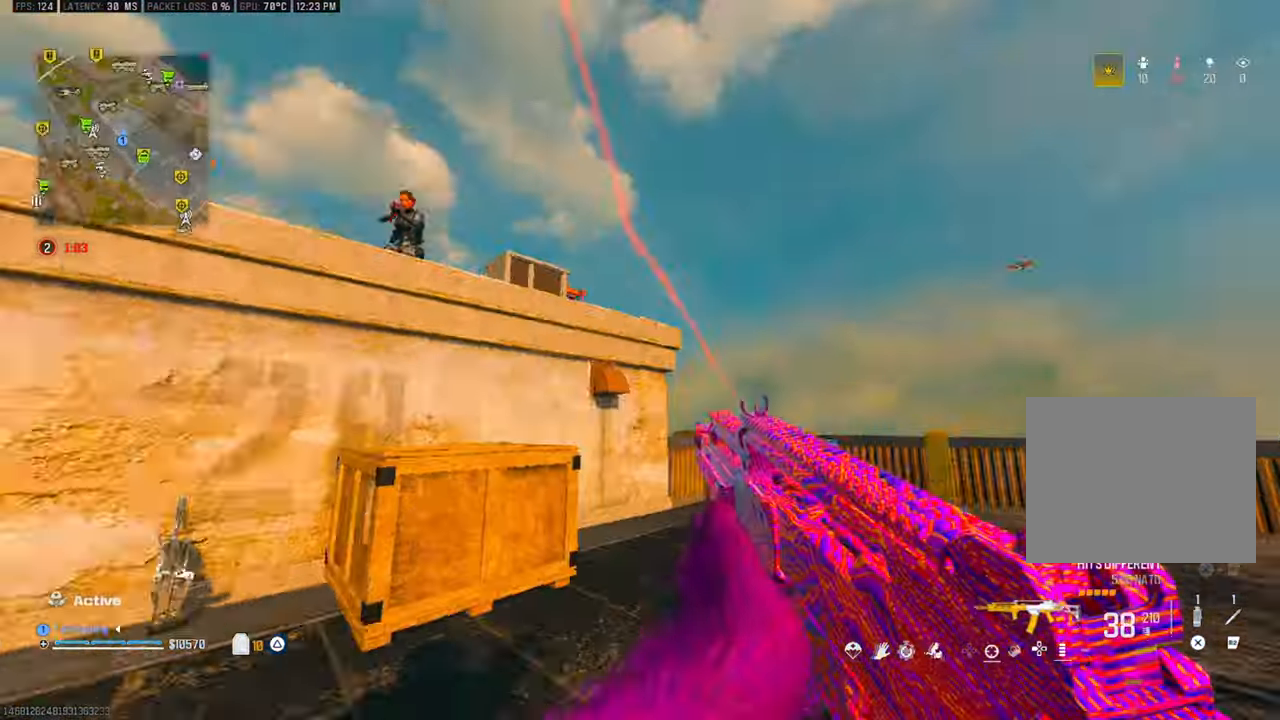
{"dt_ms": 500, "buttons": [], "left_stick": "up-left", "right_stick": "center", "events": [[183, "TRIANGLE", "down"], [217, "right_stick", "center"], [250, "TRIANGLE", "up"], [333, "right_stick", "left"], [467, "right_stick", "center"]]}
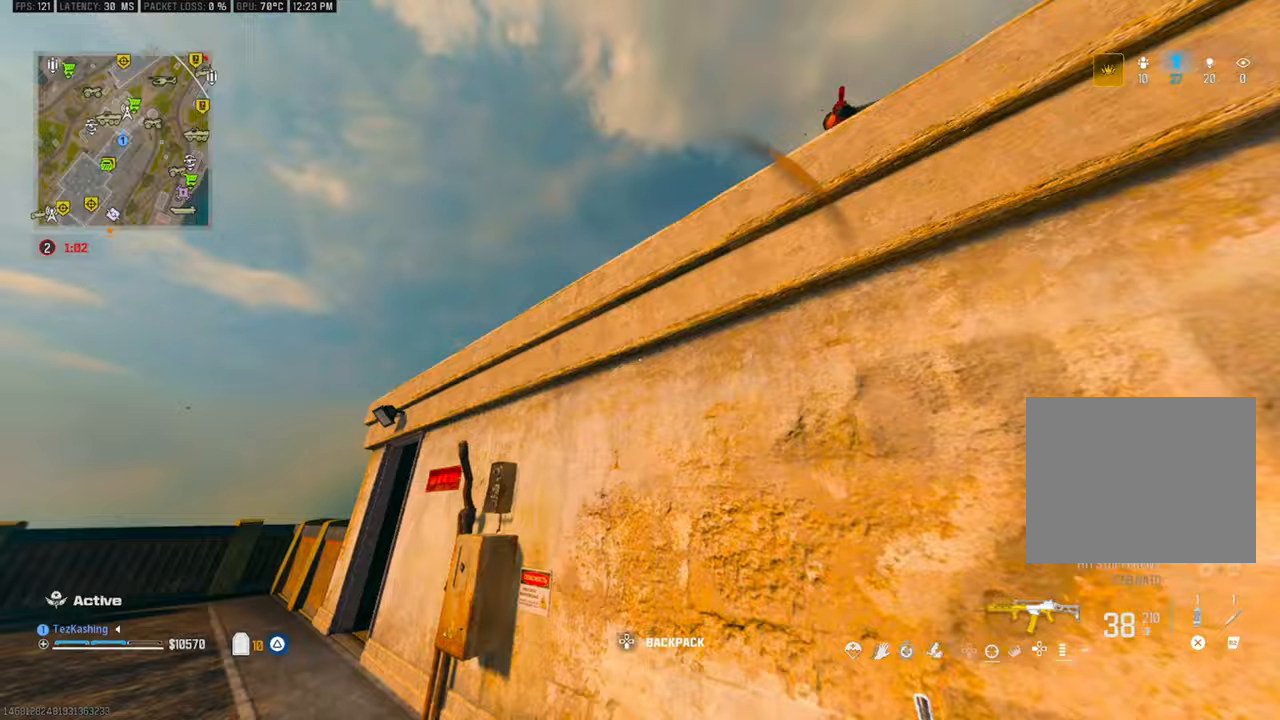
{"dt_ms": 500, "buttons": [], "left_stick": "down-right", "right_stick": "center", "events": [[17, "right_stick", "left"], [150, "right_stick", "center"], [200, "right_stick", "up-right"], [217, "left_stick", "down-left"], [383, "left_stick", "down-right"], [417, "right_stick", "center"]]}
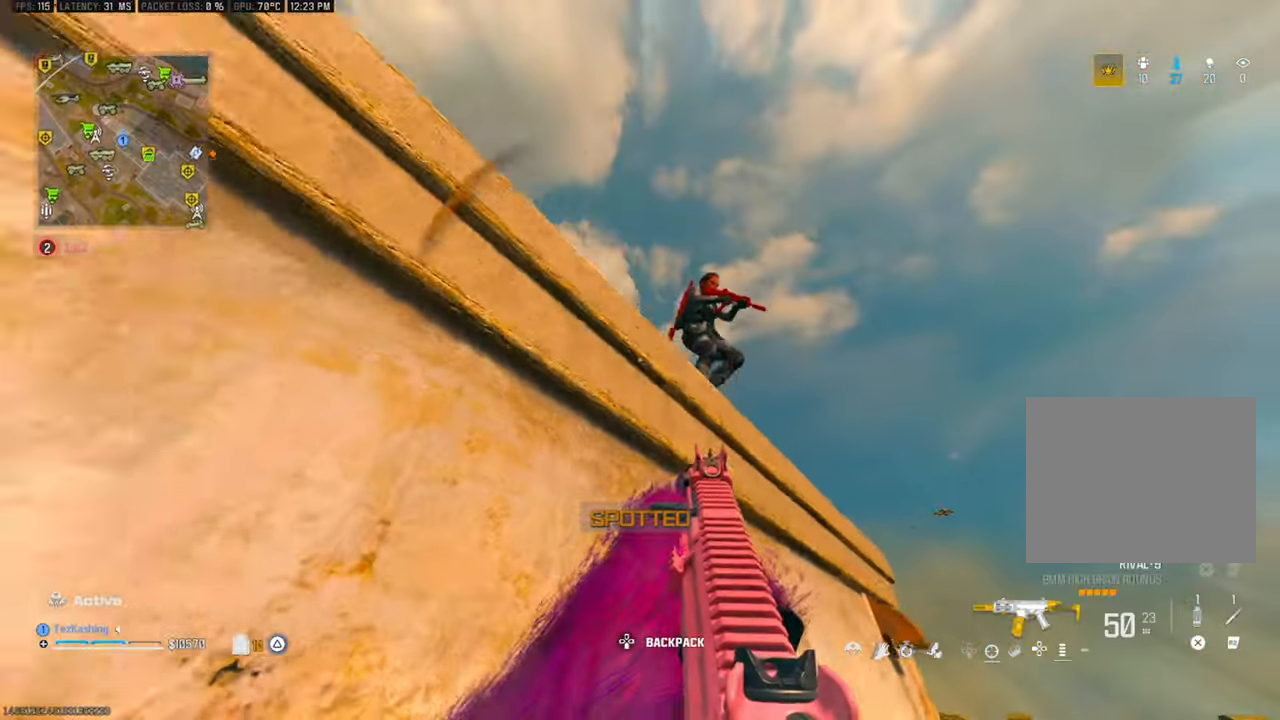
{"dt_ms": 500, "buttons": ["L1", "L2", "R1"], "left_stick": "down", "right_stick": "down"}
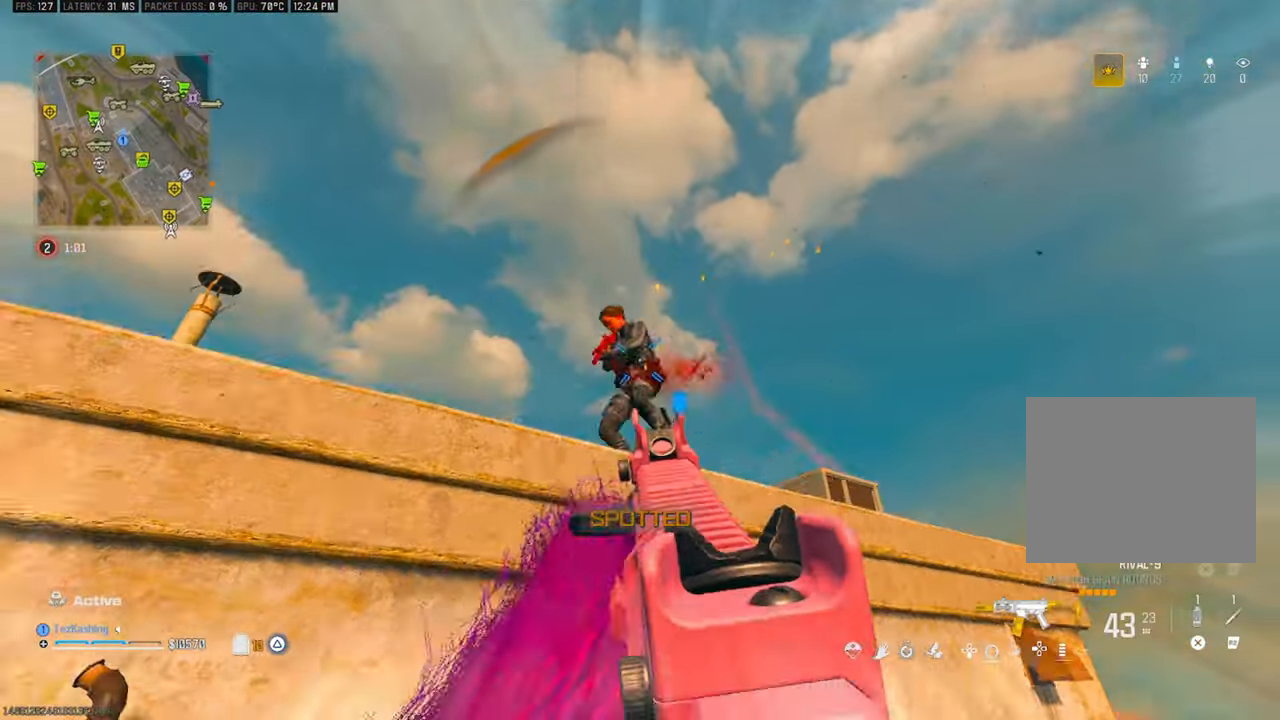
{"dt_ms": 500, "buttons": ["L1", "R1"], "left_stick": "down-left", "right_stick": "center", "events": [[50, "L2", "up"], [200, "right_stick", "right"], [300, "left_stick", "down-left"], [333, "right_stick", "center"]]}
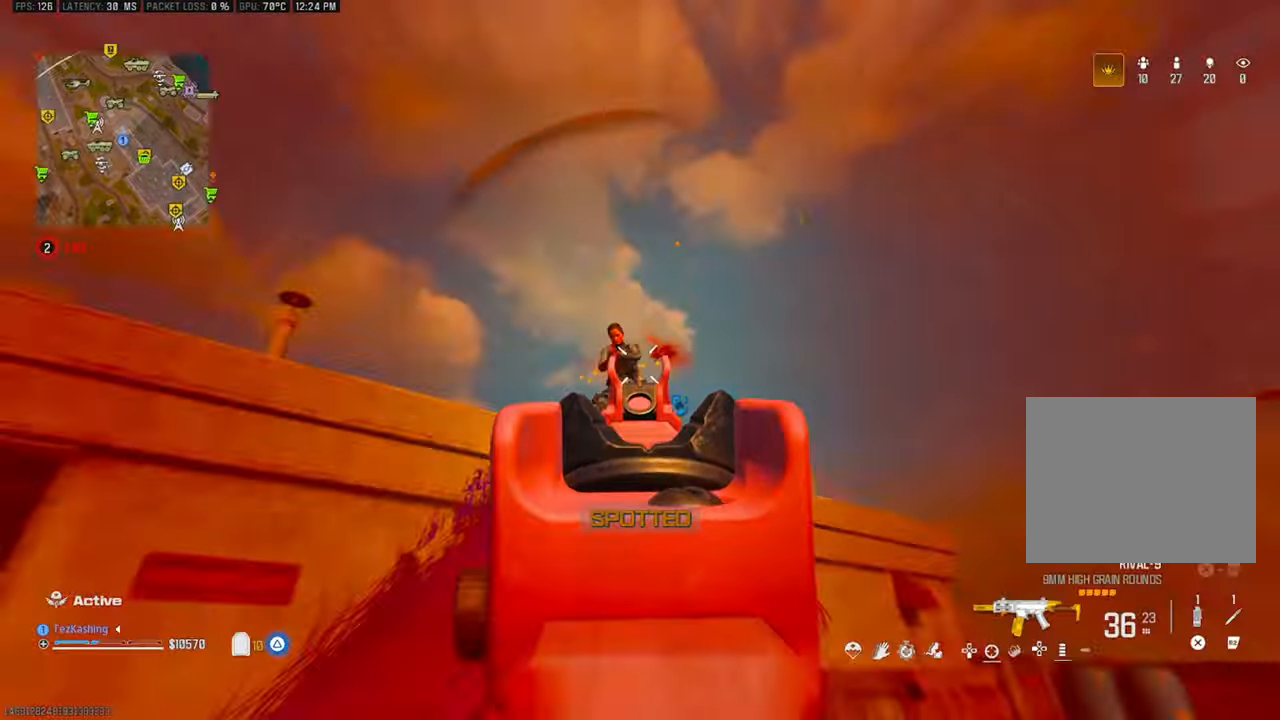
{"dt_ms": 500, "buttons": ["L1", "R1"], "left_stick": "left", "right_stick": "down-left", "events": [[100, "left_stick", "left"], [250, "right_stick", "down-left"]]}
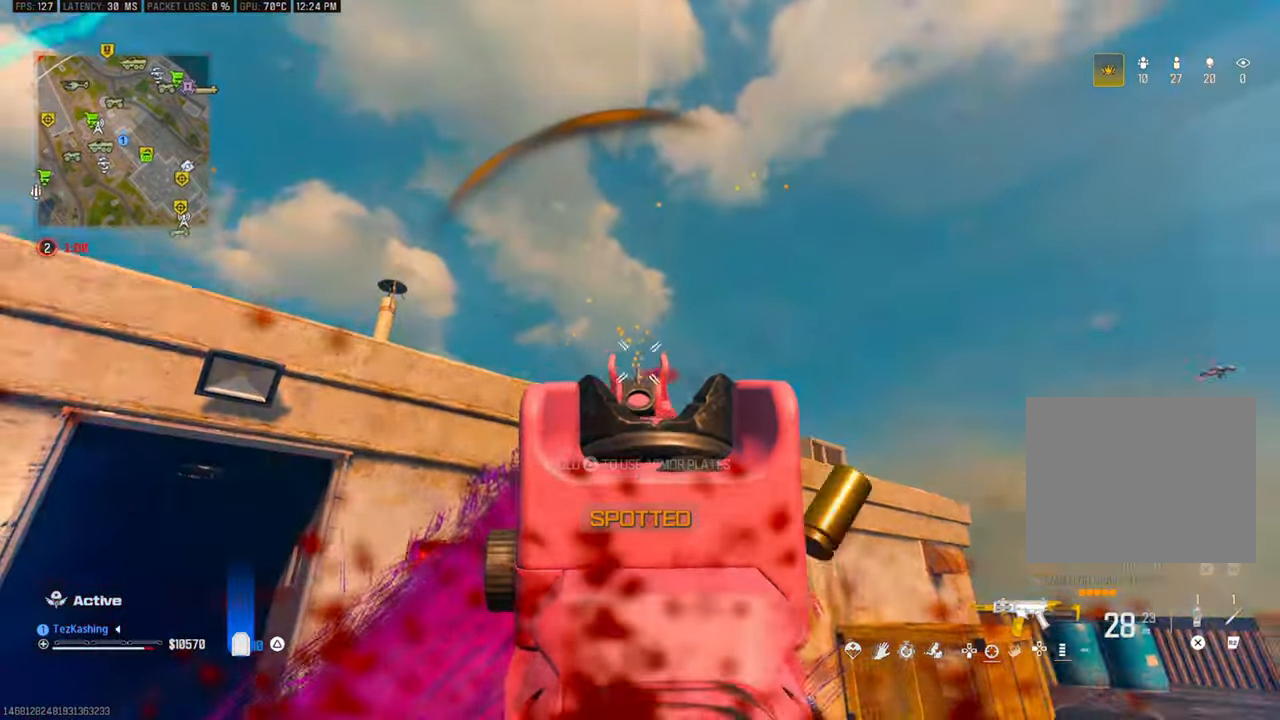
{"dt_ms": 500, "buttons": ["L1"], "left_stick": "up-left", "right_stick": "center", "events": [[33, "right_stick", "down"], [167, "left_stick", "up-left"], [217, "right_stick", "center"], [450, "R1", "up"]]}
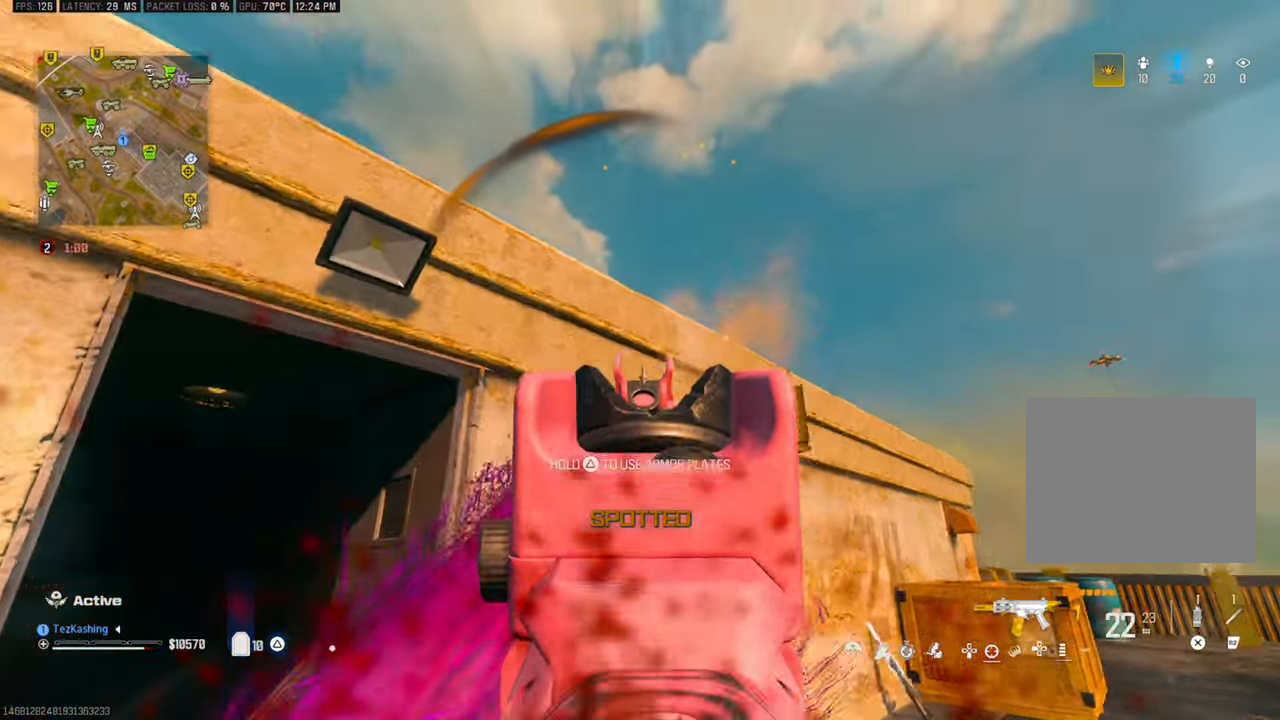
{"dt_ms": 500, "buttons": ["L1", "R1"], "left_stick": "down", "right_stick": "center", "events": [[17, "L1", "up"], [83, "left_stick", "down-right"], [300, "L2", "down"], [383, "L1", "down"], [417, "R1", "down"], [433, "L2", "up"], [467, "left_stick", "down"]]}
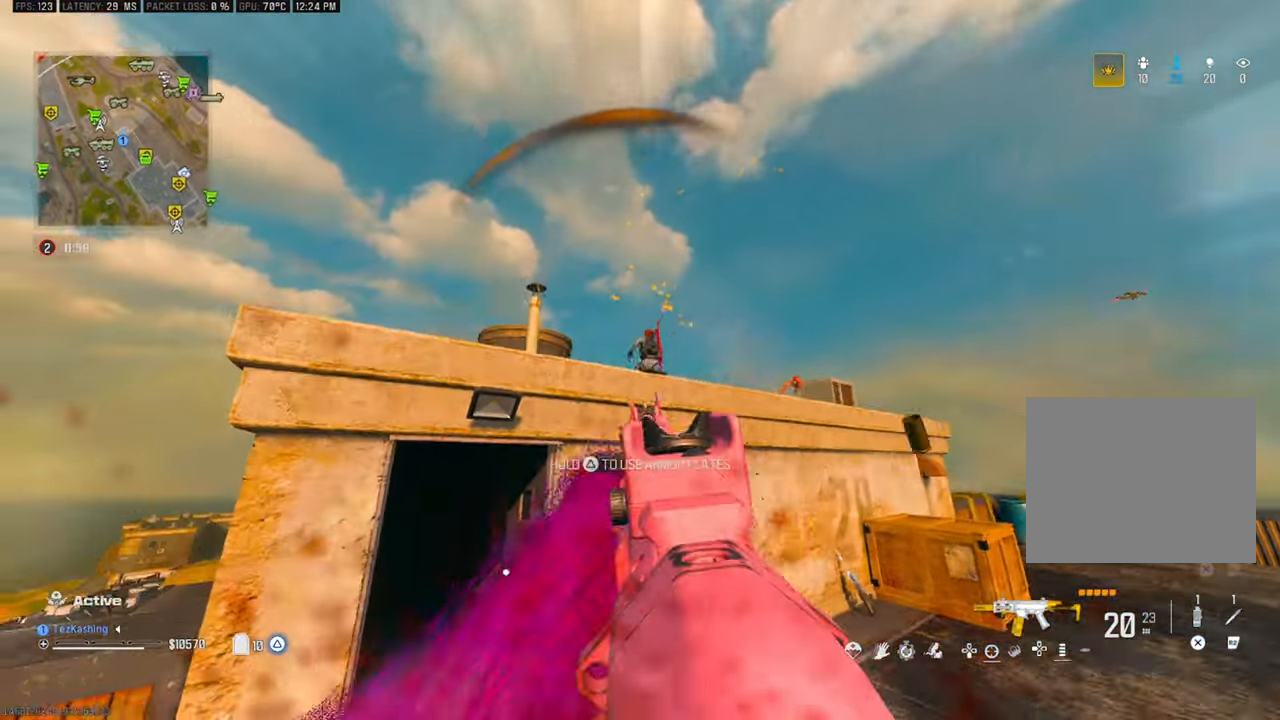
{"dt_ms": 500, "buttons": ["TRIANGLE"], "left_stick": "up", "right_stick": "center", "events": [[183, "left_stick", "up"], [317, "TRIANGLE", "down"], [333, "L1", "up"], [483, "R1", "up"]]}
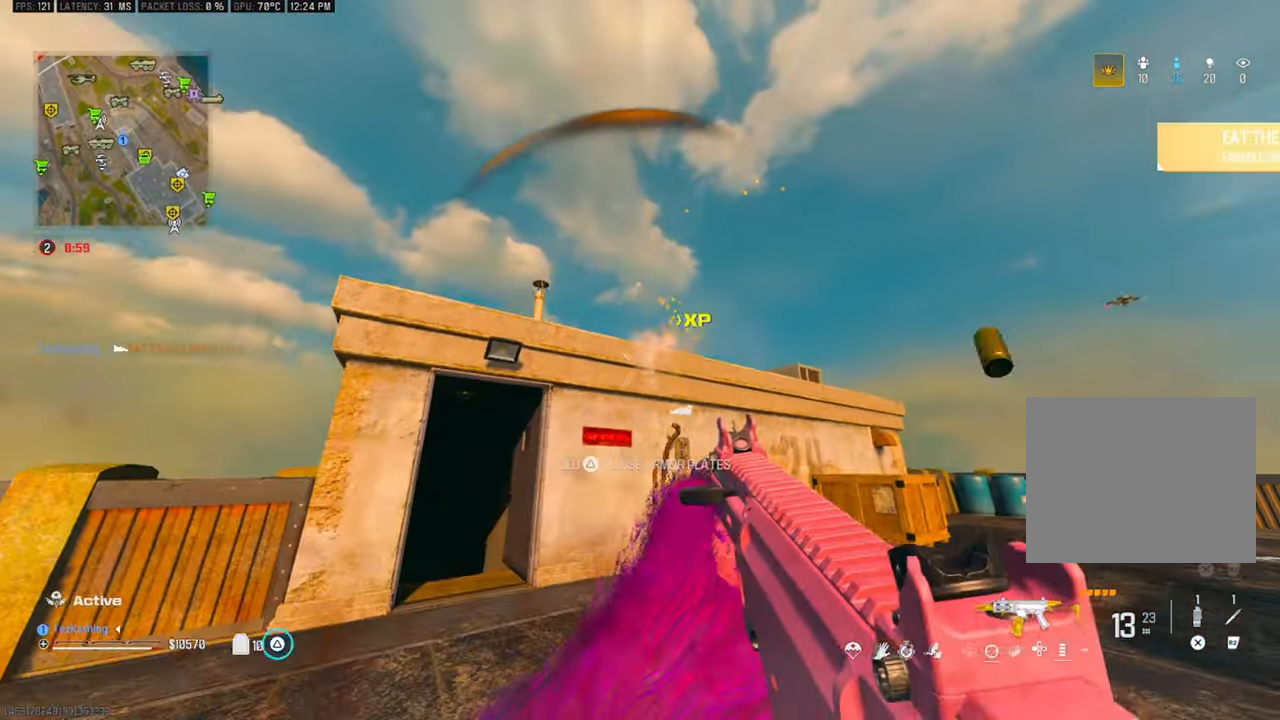
{"dt_ms": 500, "buttons": ["L2"], "left_stick": "up", "right_stick": "center", "events": [[33, "TRIANGLE", "up"], [67, "right_stick", "down"], [183, "CIRCLE", "down"], [217, "right_stick", "down-right"], [283, "CIRCLE", "up"], [333, "CIRCLE", "down"], [350, "right_stick", "center"], [417, "CIRCLE", "up"], [500, "L2", "down"]]}
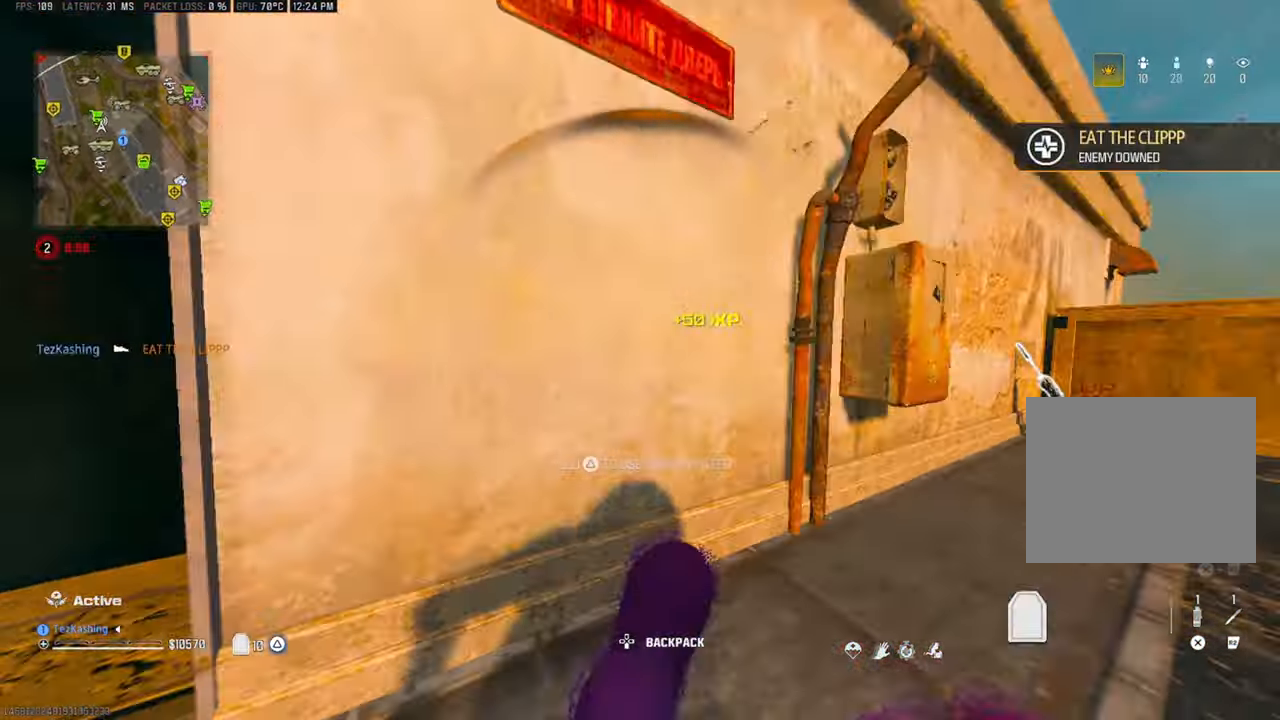
{"dt_ms": 500, "buttons": [], "left_stick": "up-left", "right_stick": "down", "events": [[67, "right_stick", "down-left"], [83, "left_stick", "down-left"], [150, "L2", "up"], [300, "right_stick", "down"], [317, "left_stick", "up-left"]]}
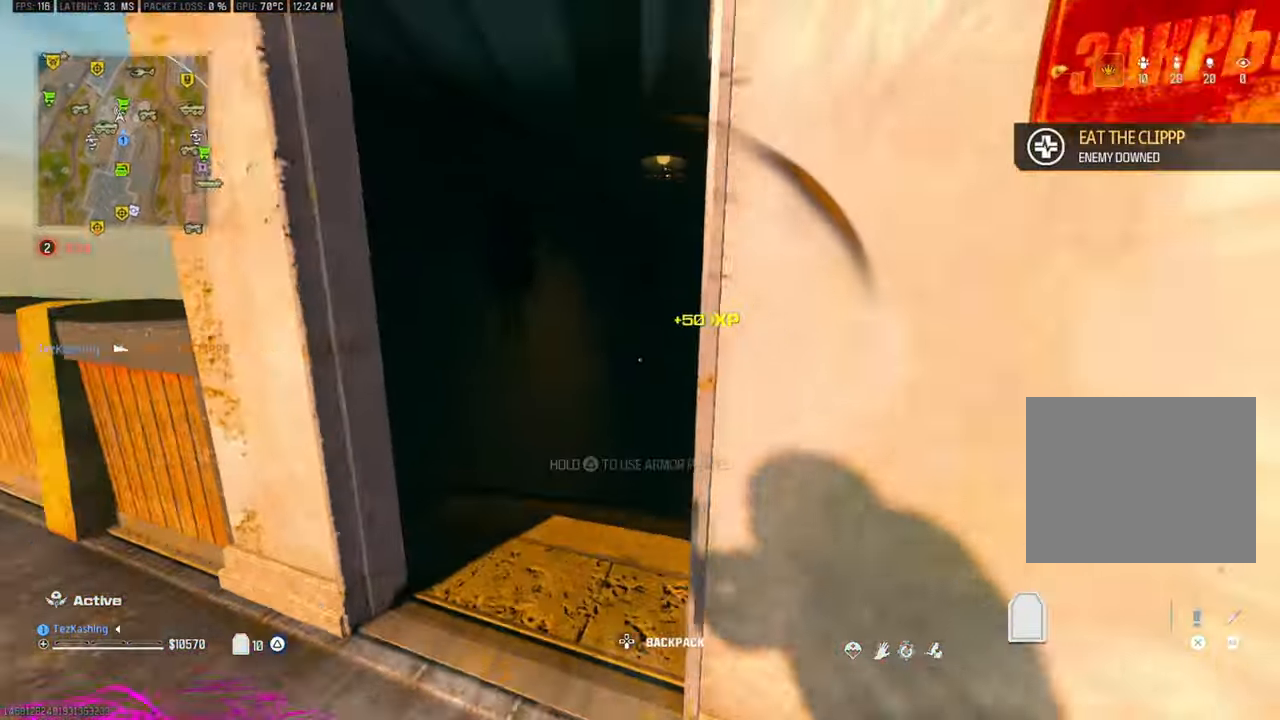
{"dt_ms": 500, "buttons": [], "left_stick": "up-right", "right_stick": "right"}
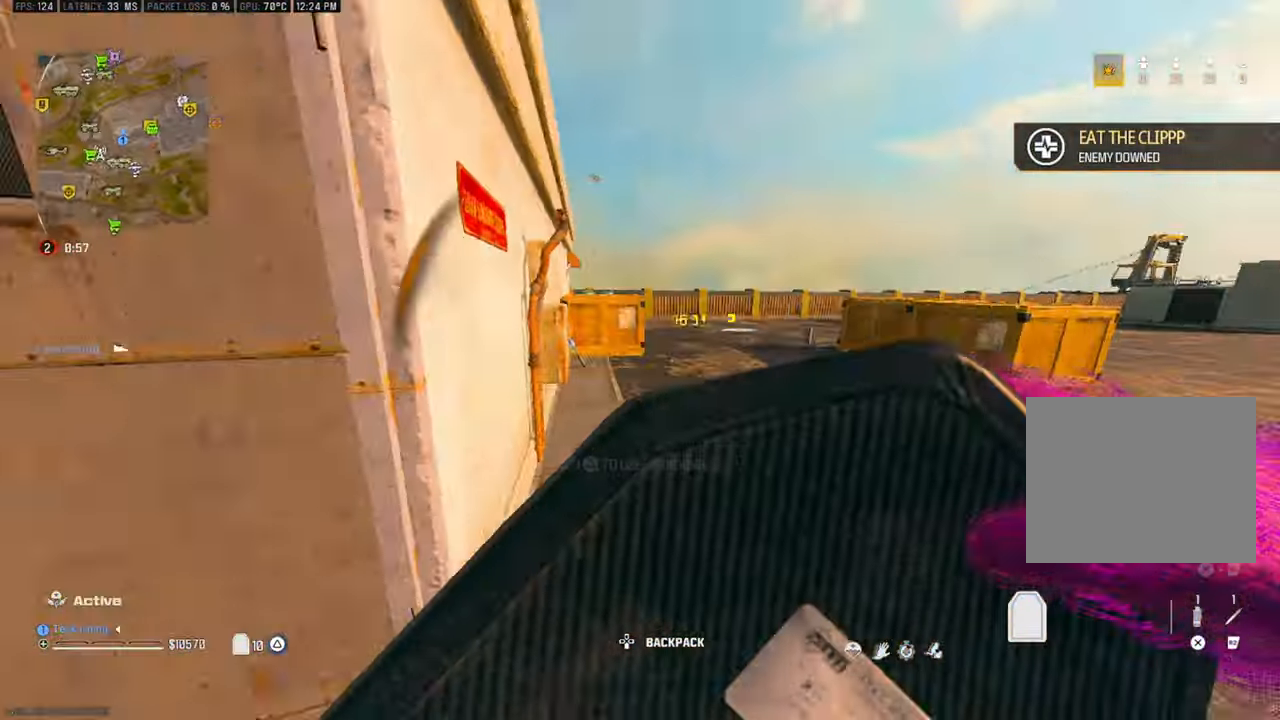
{"dt_ms": 500, "buttons": ["L2"], "left_stick": "left", "right_stick": "center"}